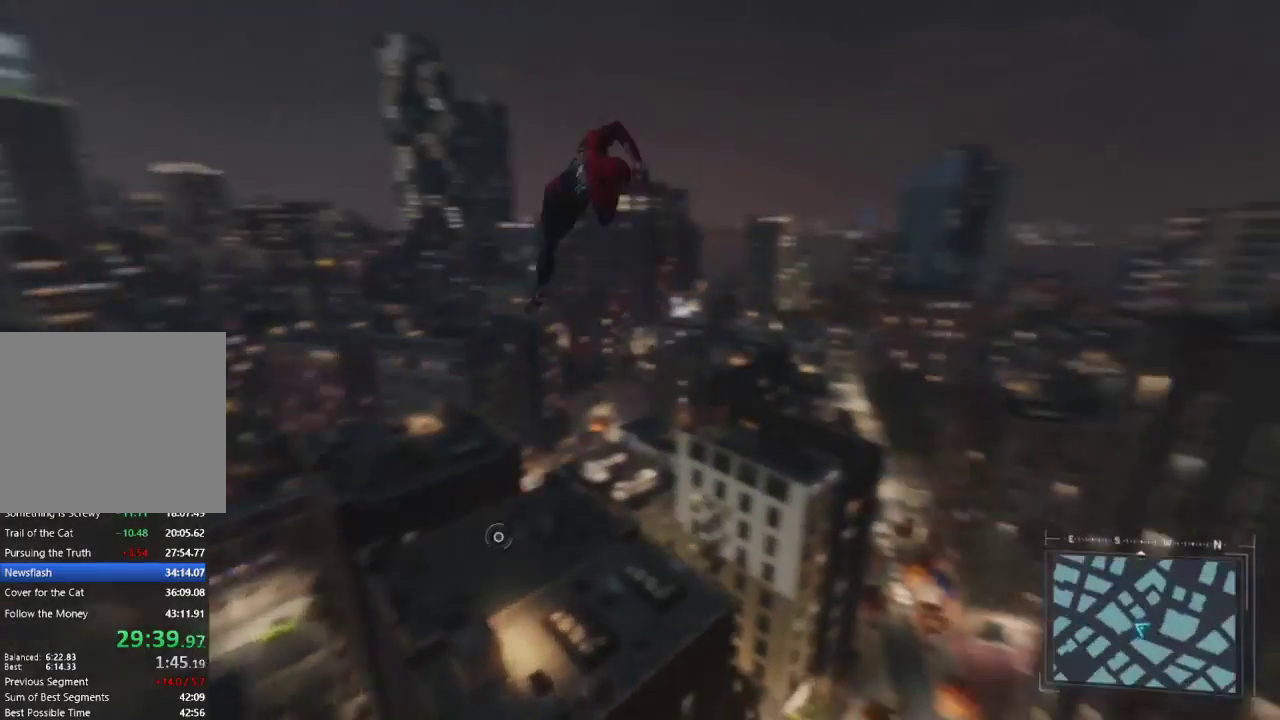
Gameplay with a controller (PlayStation layout); each line is a JSON object with the inputs held at the frame after it. "events" lists button and stick changes between this image and that frame as [ms after this image, input, new state], when the widget could be followed in between.
{"buttons": [], "left_stick": "up-left", "right_stick": "center", "events": []}
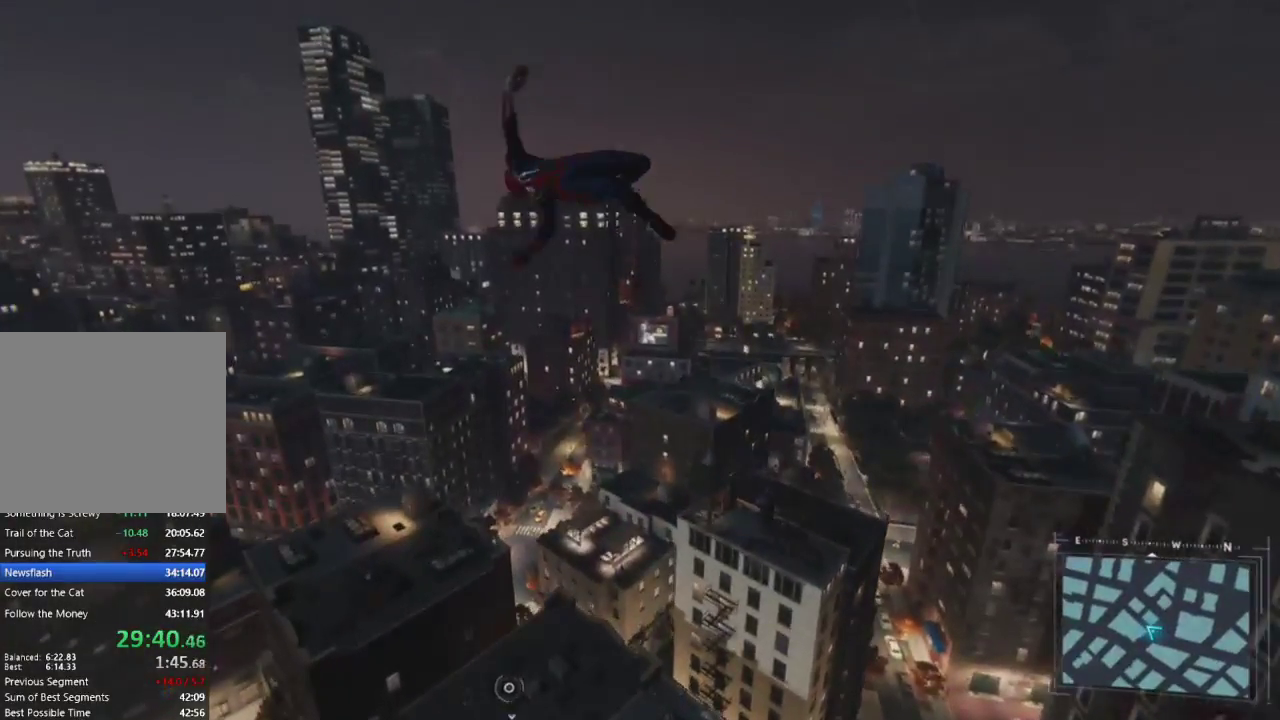
{"buttons": [], "left_stick": "up-left", "right_stick": "left", "events": [[50, "right_stick", "left"], [83, "CROSS", "down"], [233, "CROSS", "up"], [333, "CROSS", "down"], [500, "CROSS", "up"]]}
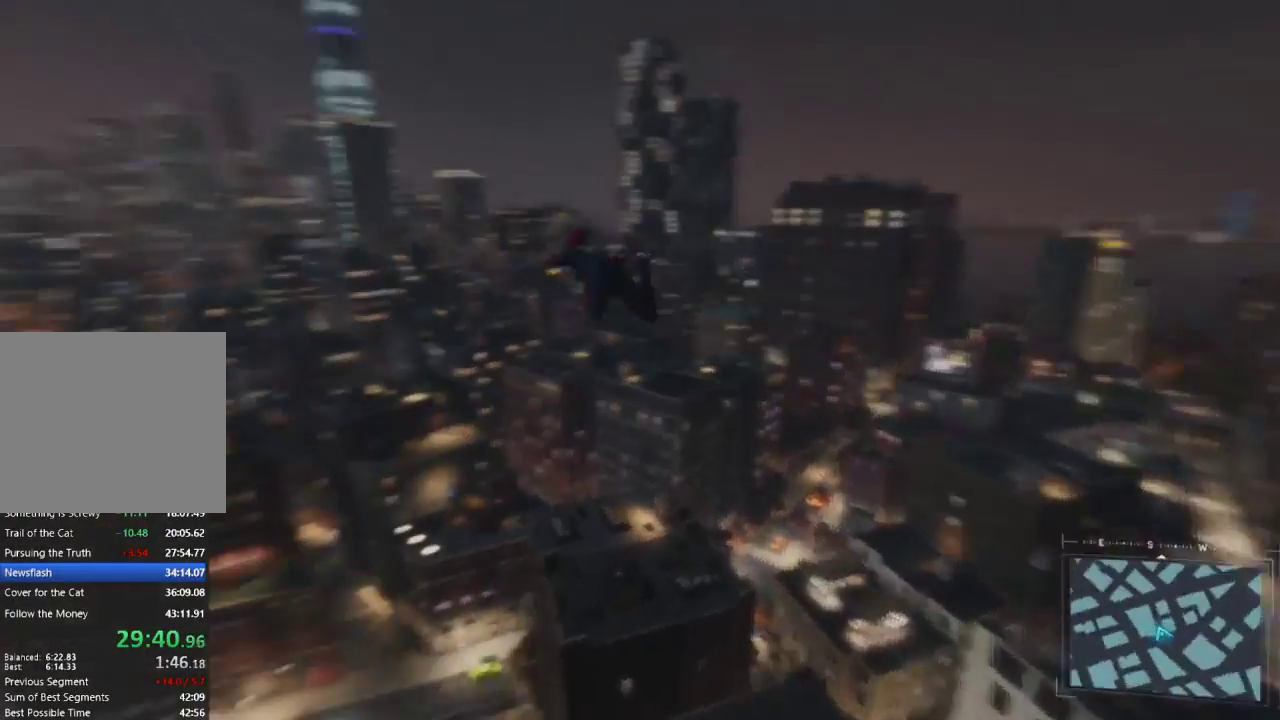
{"buttons": [], "left_stick": "up-left", "right_stick": "center", "events": [[267, "right_stick", "center"]]}
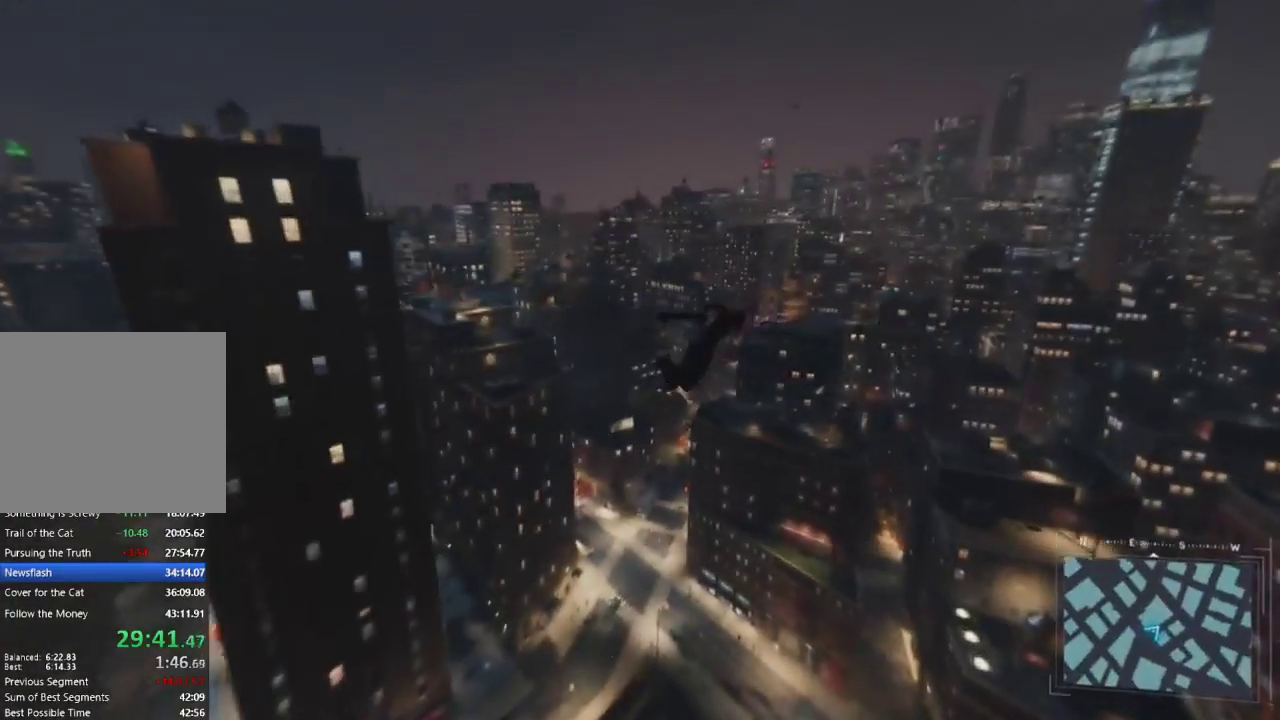
{"buttons": [], "left_stick": "up-left", "right_stick": "down-left", "events": [[150, "right_stick", "left"], [300, "CROSS", "down"], [333, "right_stick", "center"], [417, "right_stick", "down-left"], [433, "CROSS", "up"]]}
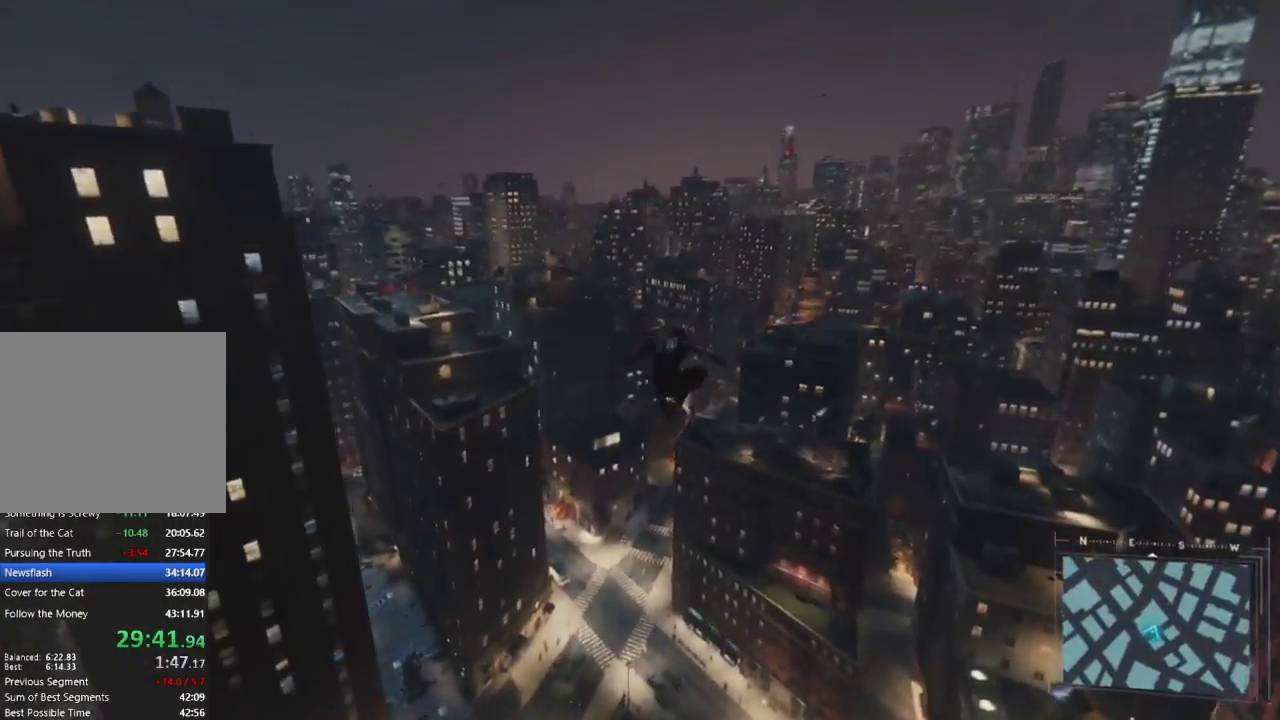
{"buttons": [], "left_stick": "up-left", "right_stick": "down-left", "events": [[33, "CROSS", "down"], [183, "CROSS", "up"], [217, "right_stick", "center"], [383, "right_stick", "left"], [500, "right_stick", "down-left"]]}
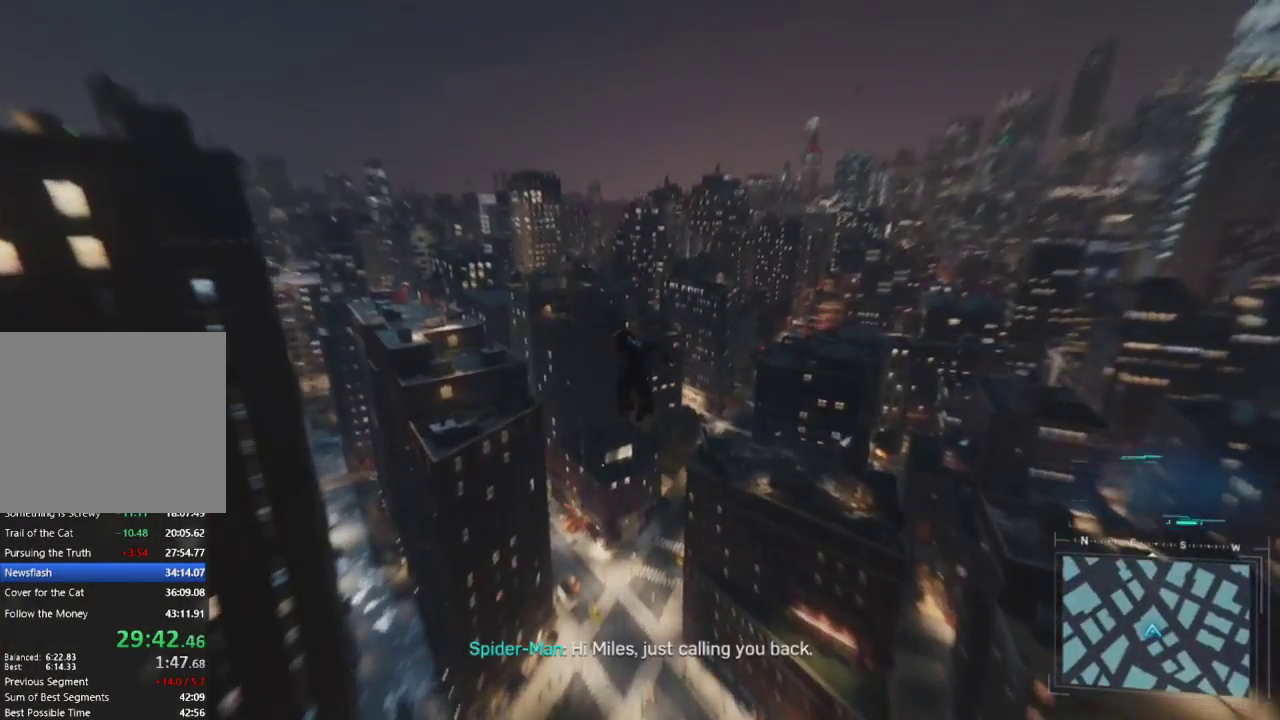
{"buttons": ["R2"], "left_stick": "up-left", "right_stick": "left", "events": [[283, "R2", "down"], [317, "right_stick", "center"], [433, "right_stick", "left"]]}
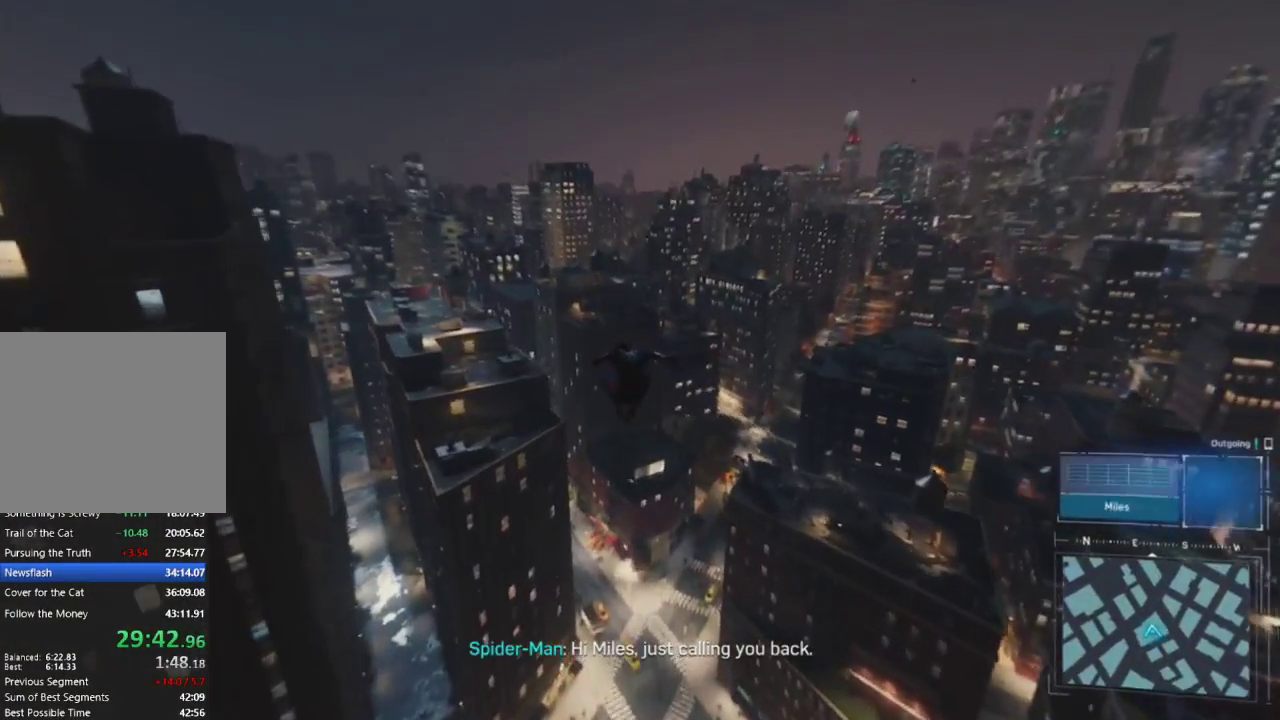
{"buttons": ["R2"], "left_stick": "up", "right_stick": "center", "events": [[117, "left_stick", "up"], [150, "right_stick", "center"]]}
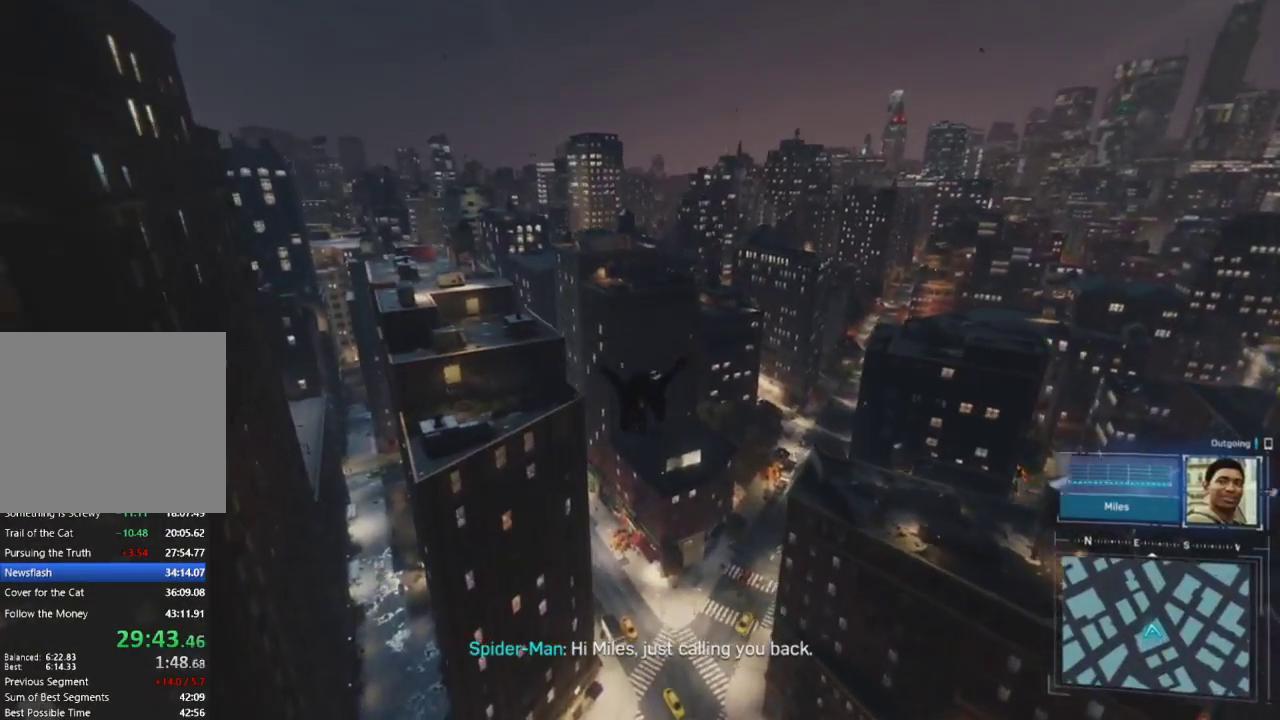
{"buttons": ["R2"], "left_stick": "up", "right_stick": "center", "events": []}
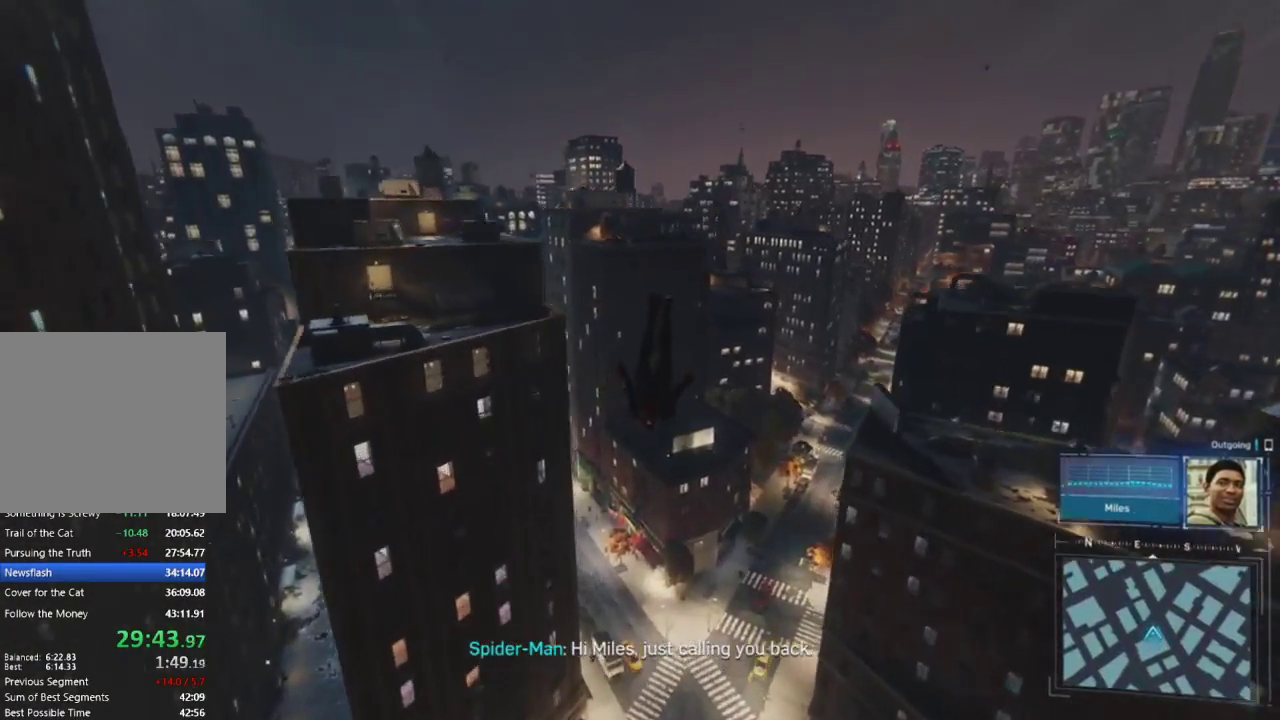
{"buttons": ["R2"], "left_stick": "up", "right_stick": "right", "events": [[50, "right_stick", "up-right"], [233, "right_stick", "center"], [433, "right_stick", "right"]]}
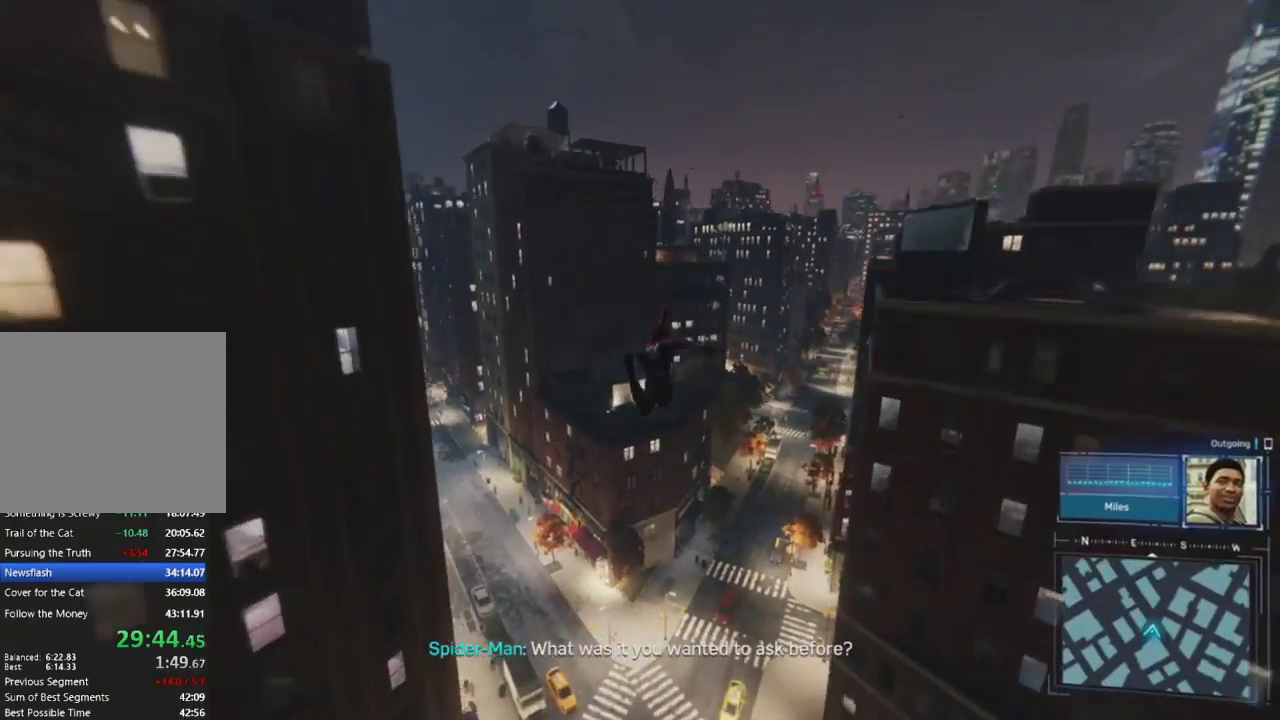
{"buttons": ["R2"], "left_stick": "up", "right_stick": "right", "events": [[233, "right_stick", "center"], [367, "right_stick", "right"]]}
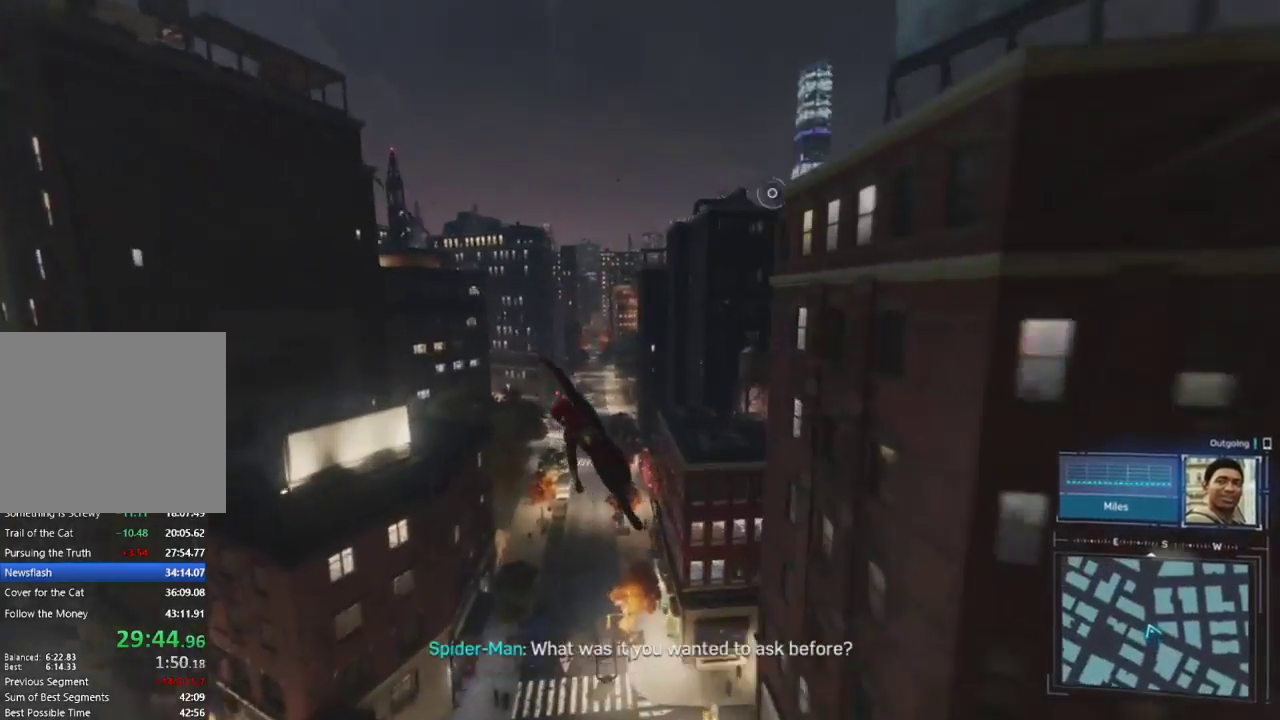
{"buttons": ["R2"], "left_stick": "up", "right_stick": "right", "events": []}
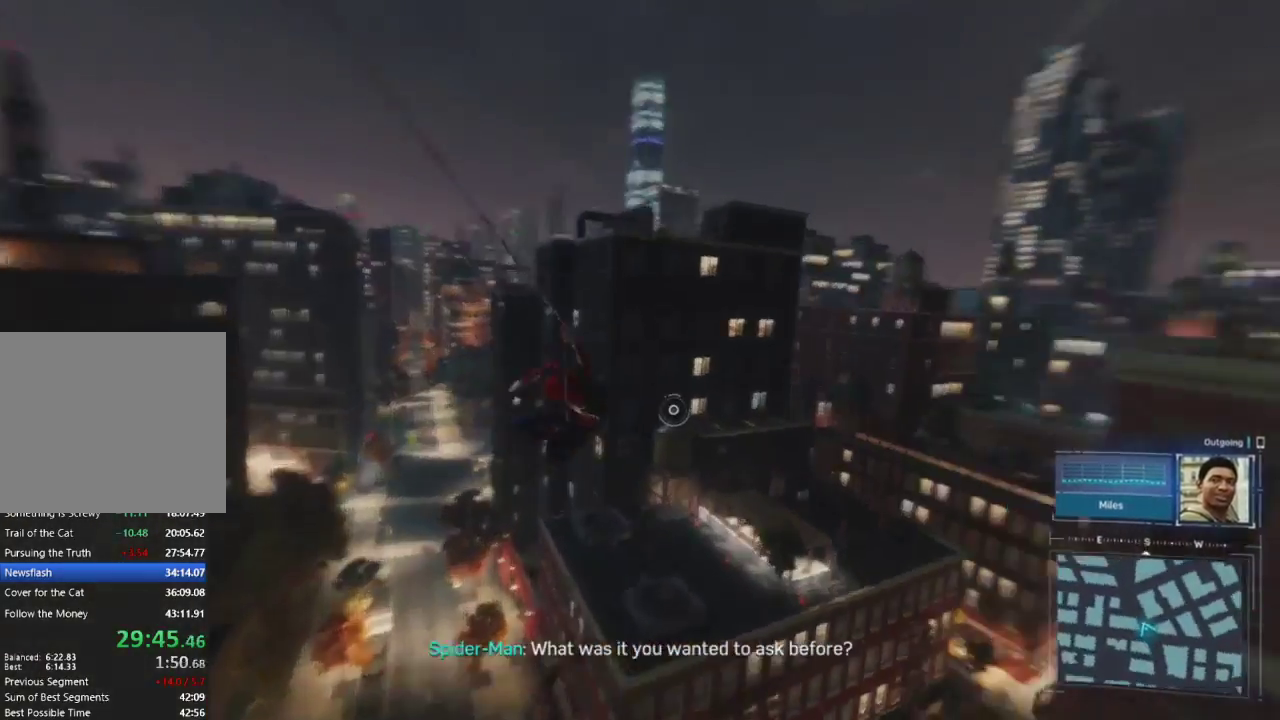
{"buttons": [], "left_stick": "center", "right_stick": "right", "events": [[67, "CROSS", "down"], [67, "right_stick", "center"], [250, "CROSS", "up"], [300, "R2", "up"], [350, "left_stick", "center"], [400, "right_stick", "right"]]}
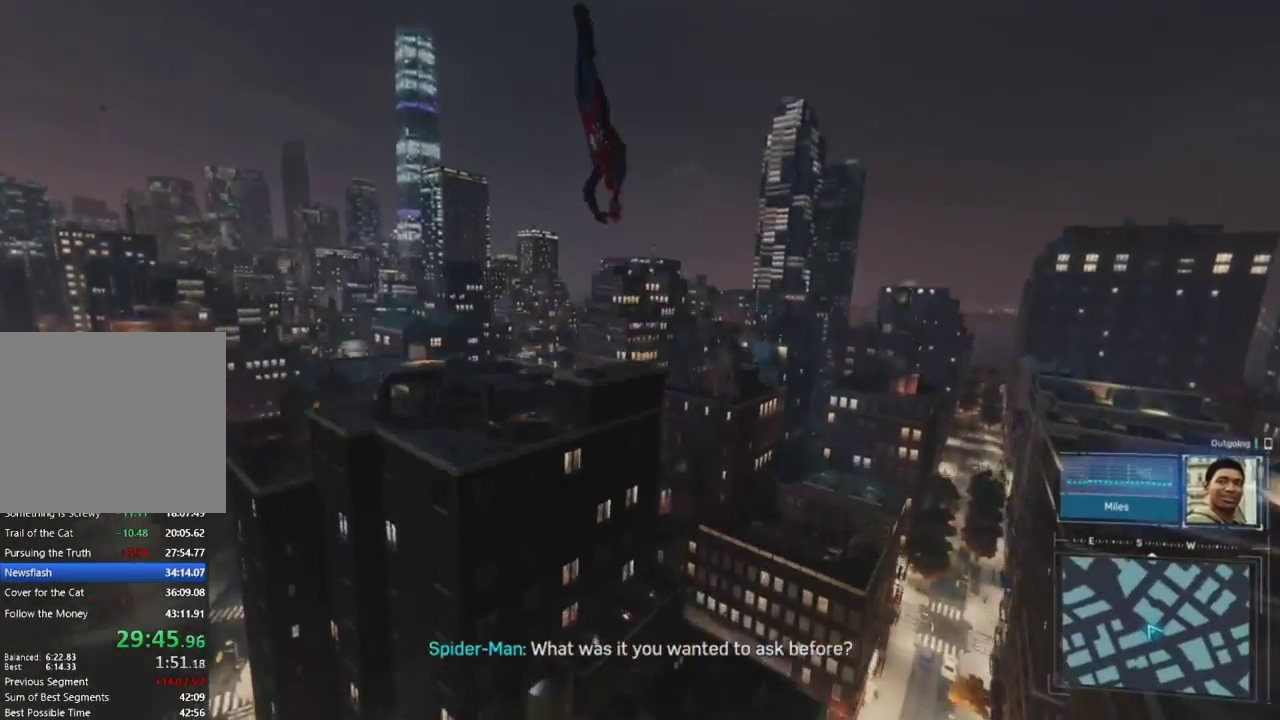
{"buttons": [], "left_stick": "up", "right_stick": "down-right", "events": [[133, "left_stick", "up"], [150, "right_stick", "center"], [383, "right_stick", "right"], [433, "right_stick", "down-right"]]}
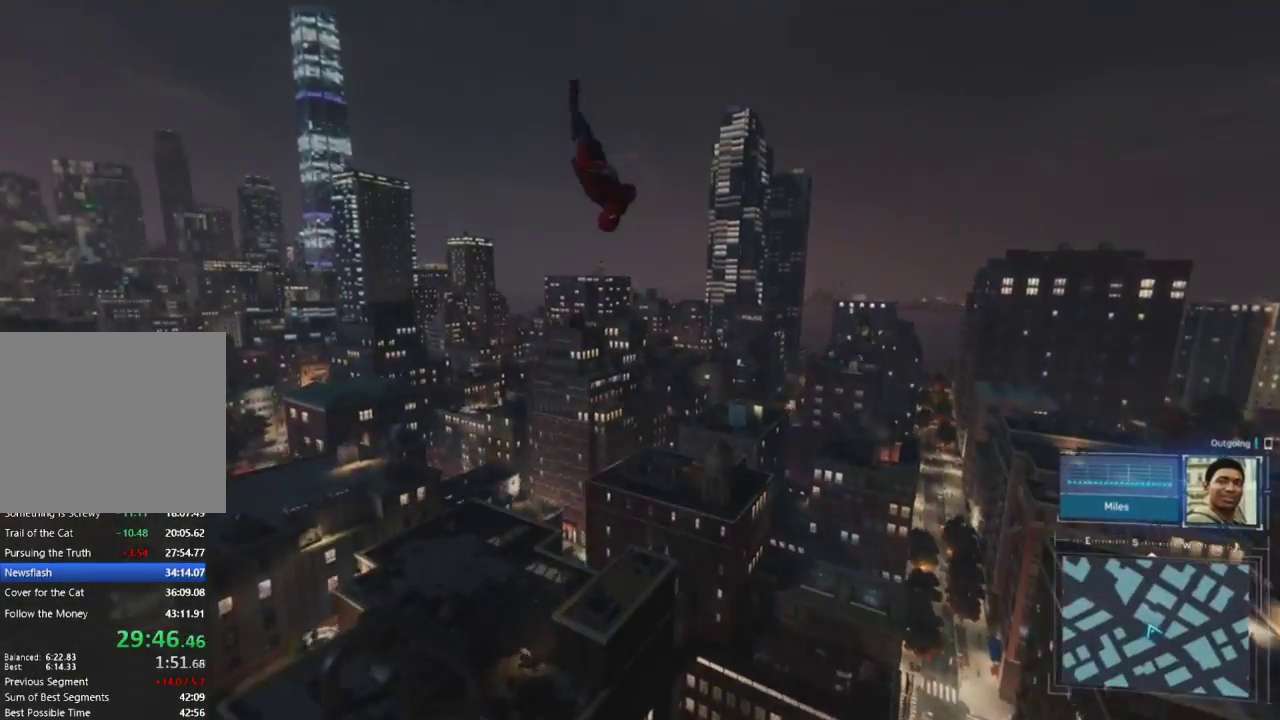
{"buttons": [], "left_stick": "up", "right_stick": "down-right", "events": [[283, "CROSS", "down"], [450, "CROSS", "up"]]}
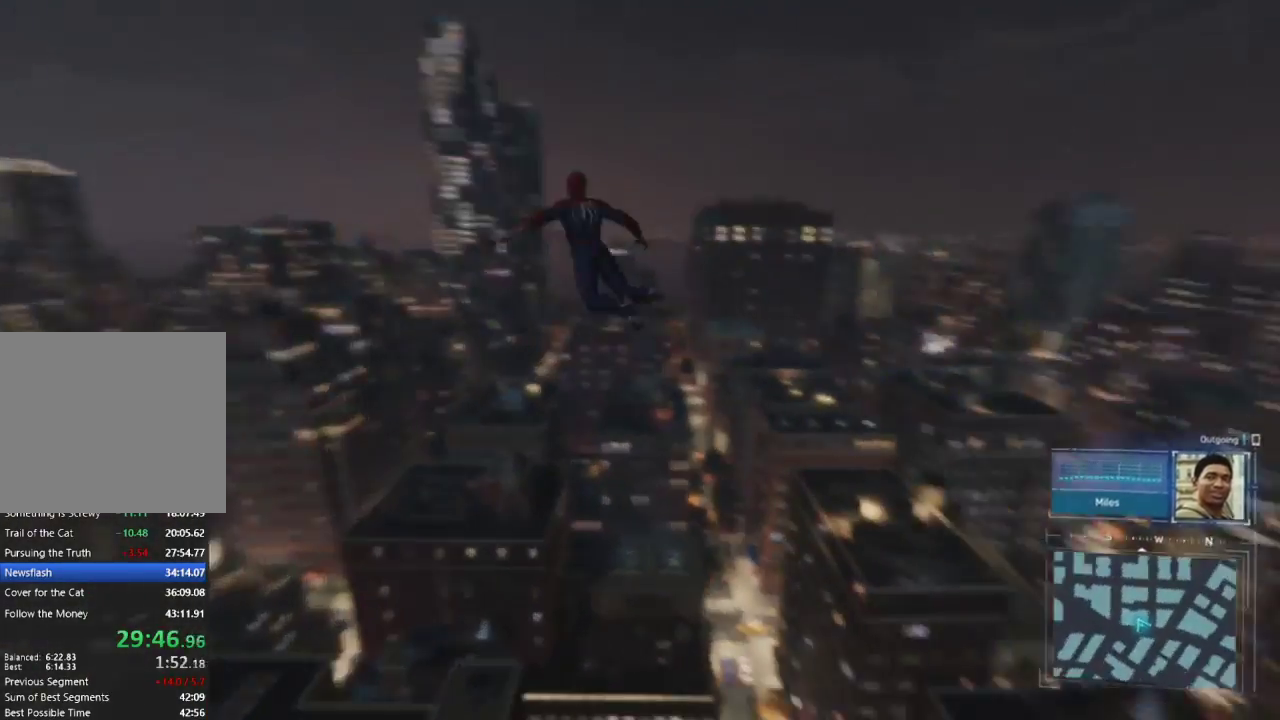
{"buttons": [], "left_stick": "up-right", "right_stick": "center", "events": [[83, "right_stick", "center"], [100, "CROSS", "down"], [267, "left_stick", "up-right"], [433, "CROSS", "up"]]}
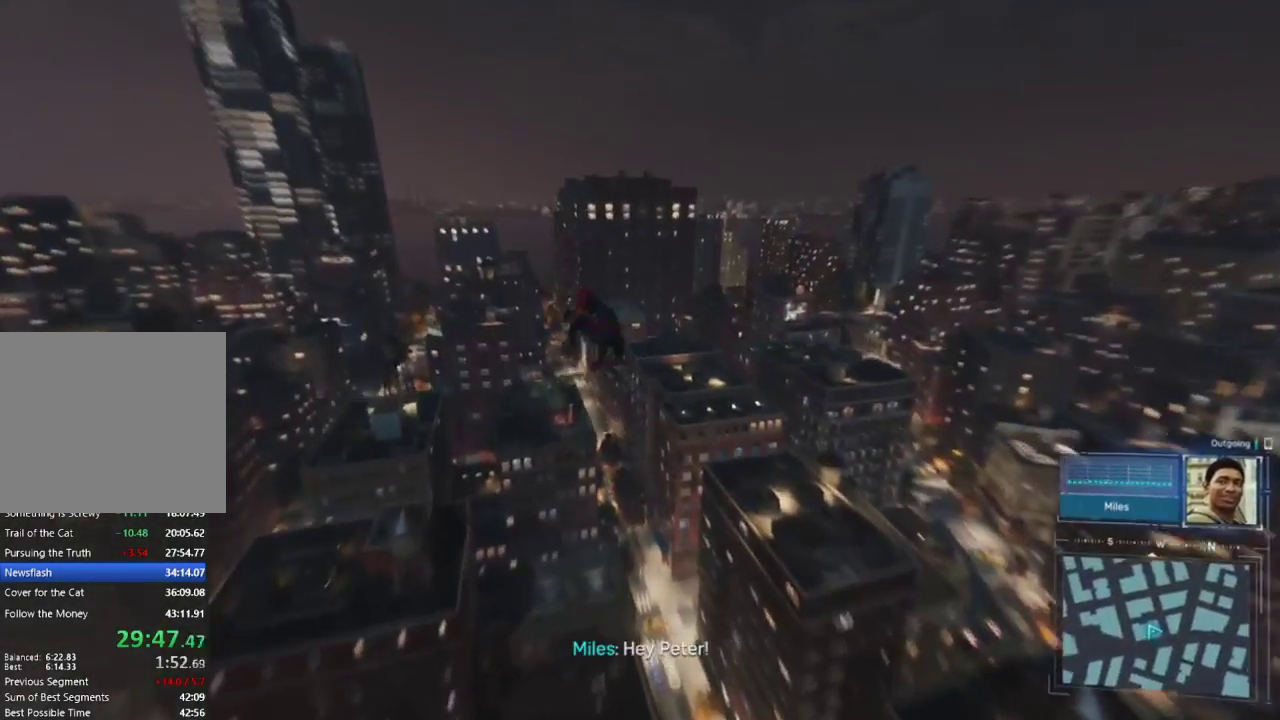
{"buttons": ["CROSS"], "left_stick": "up-right", "right_stick": "center", "events": [[83, "right_stick", "right"], [450, "CROSS", "down"], [500, "right_stick", "center"]]}
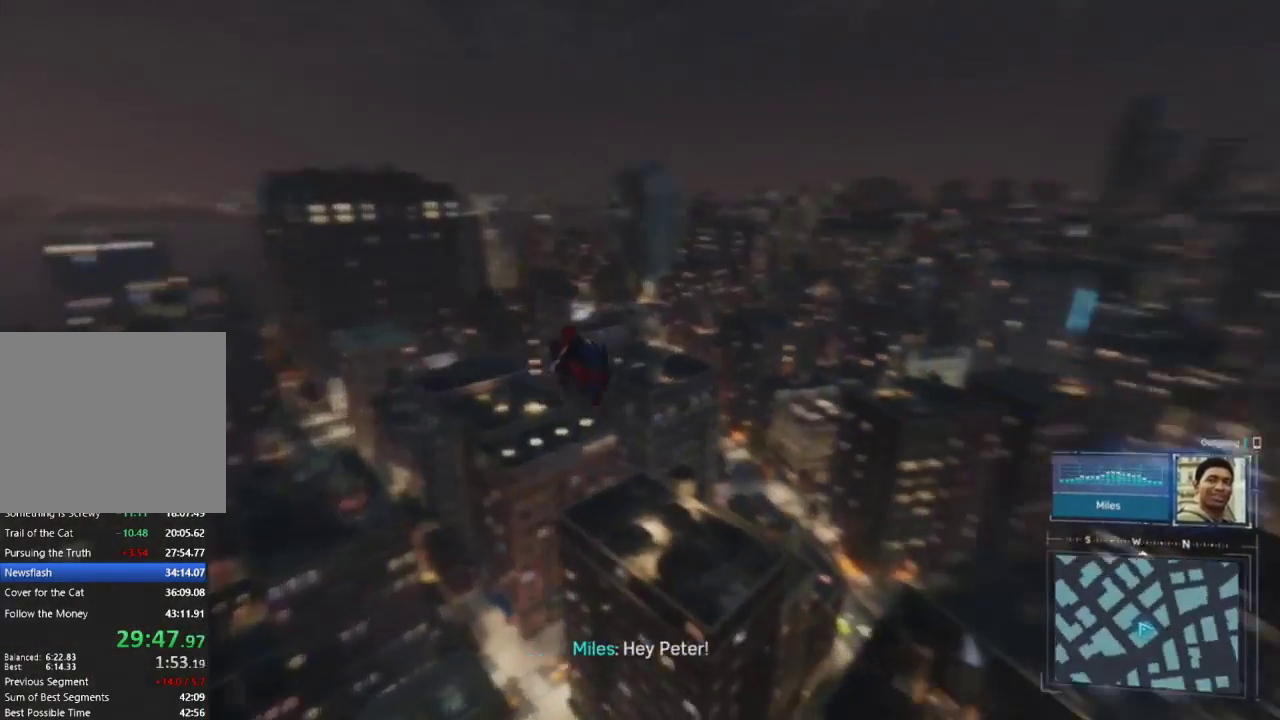
{"buttons": ["CROSS"], "left_stick": "up-right", "right_stick": "down", "events": [[67, "CROSS", "up"], [200, "CROSS", "down"], [300, "CROSS", "up"], [433, "CROSS", "down"], [467, "right_stick", "down"]]}
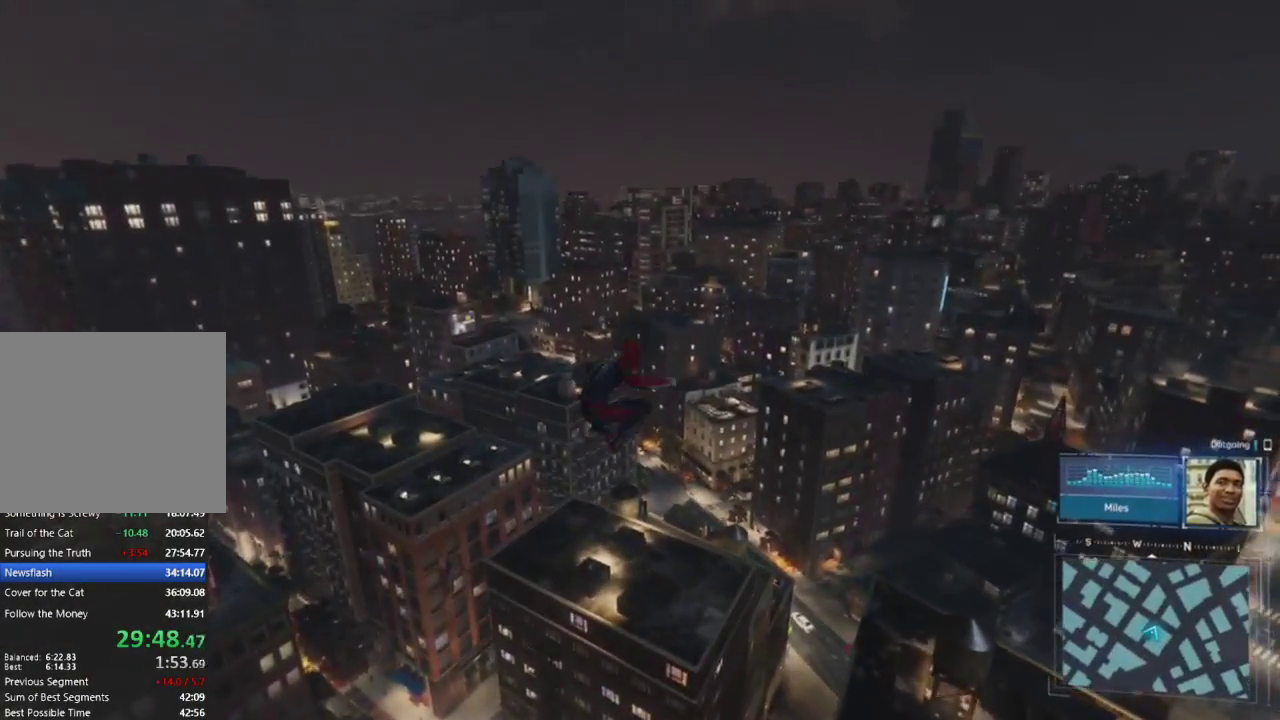
{"buttons": [], "left_stick": "up-right", "right_stick": "right", "events": [[150, "CROSS", "up"], [300, "right_stick", "right"]]}
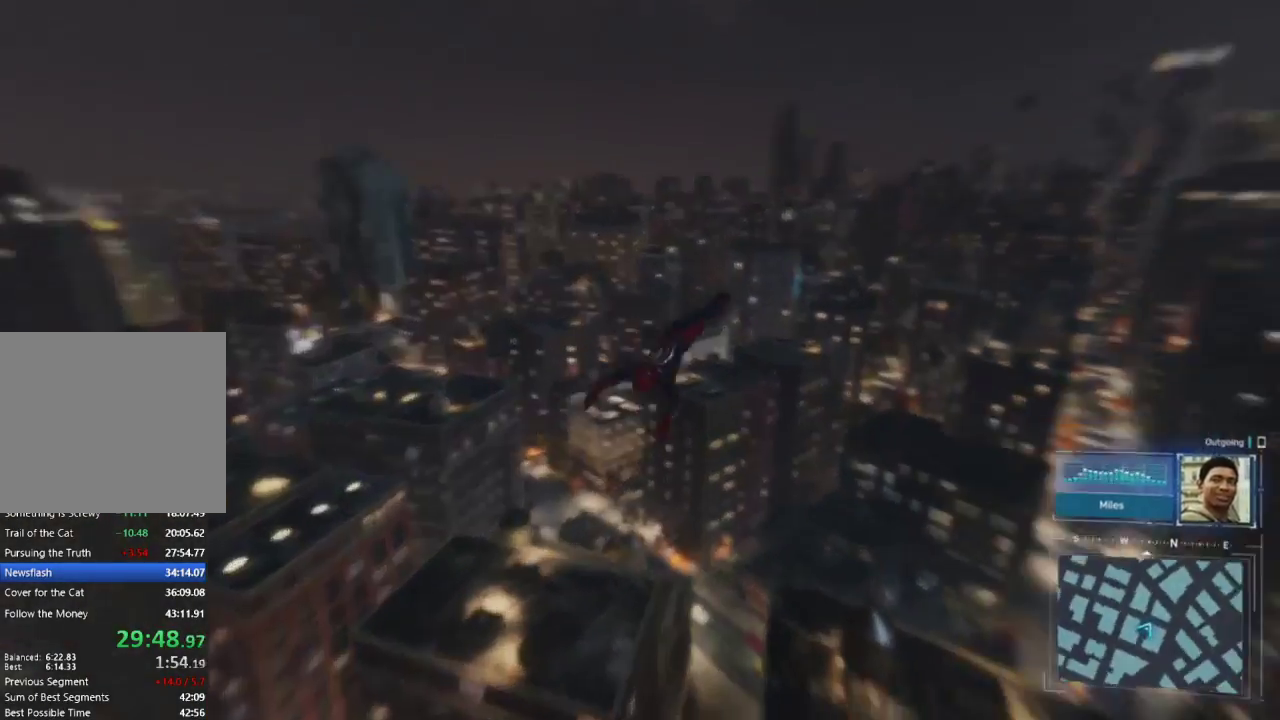
{"buttons": [], "left_stick": "up-right", "right_stick": "center", "events": [[417, "right_stick", "center"]]}
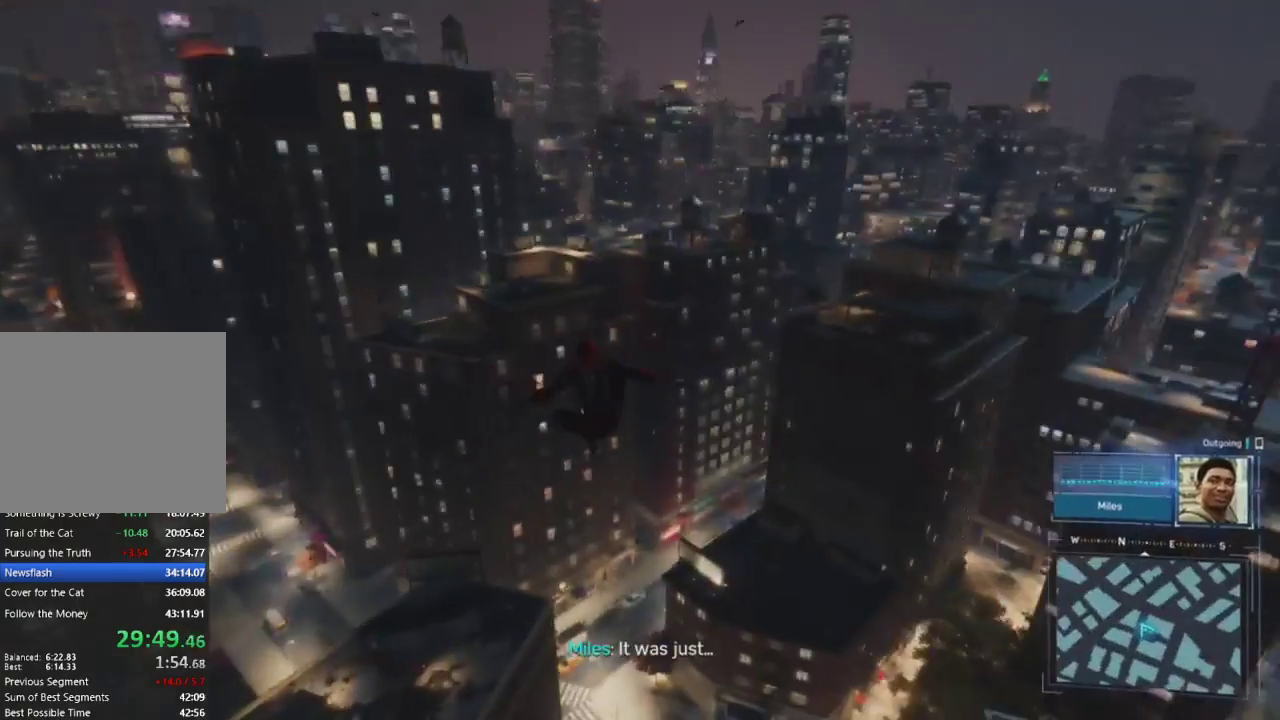
{"buttons": [], "left_stick": "up-right", "right_stick": "right", "events": [[117, "right_stick", "right"]]}
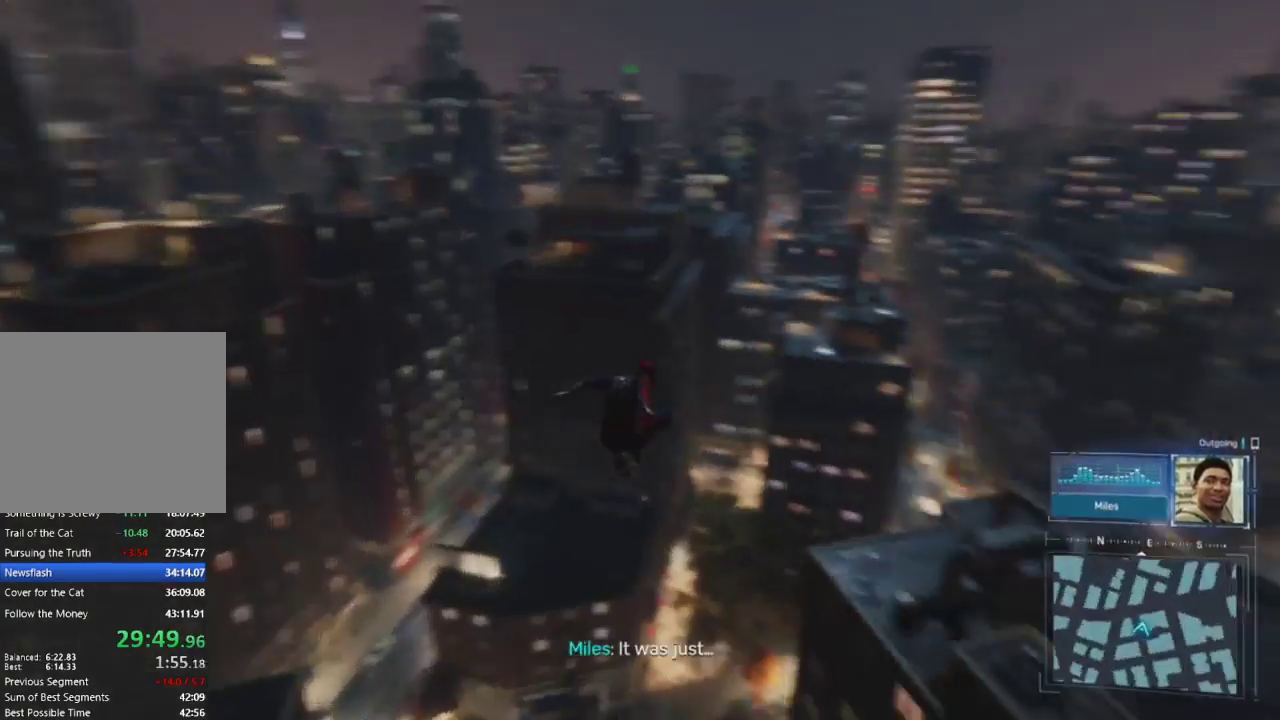
{"buttons": ["R2"], "left_stick": "up-right", "right_stick": "center", "events": [[100, "right_stick", "center"], [167, "R2", "down"], [183, "L2", "down"], [217, "right_stick", "left"], [400, "right_stick", "center"], [450, "L2", "up"]]}
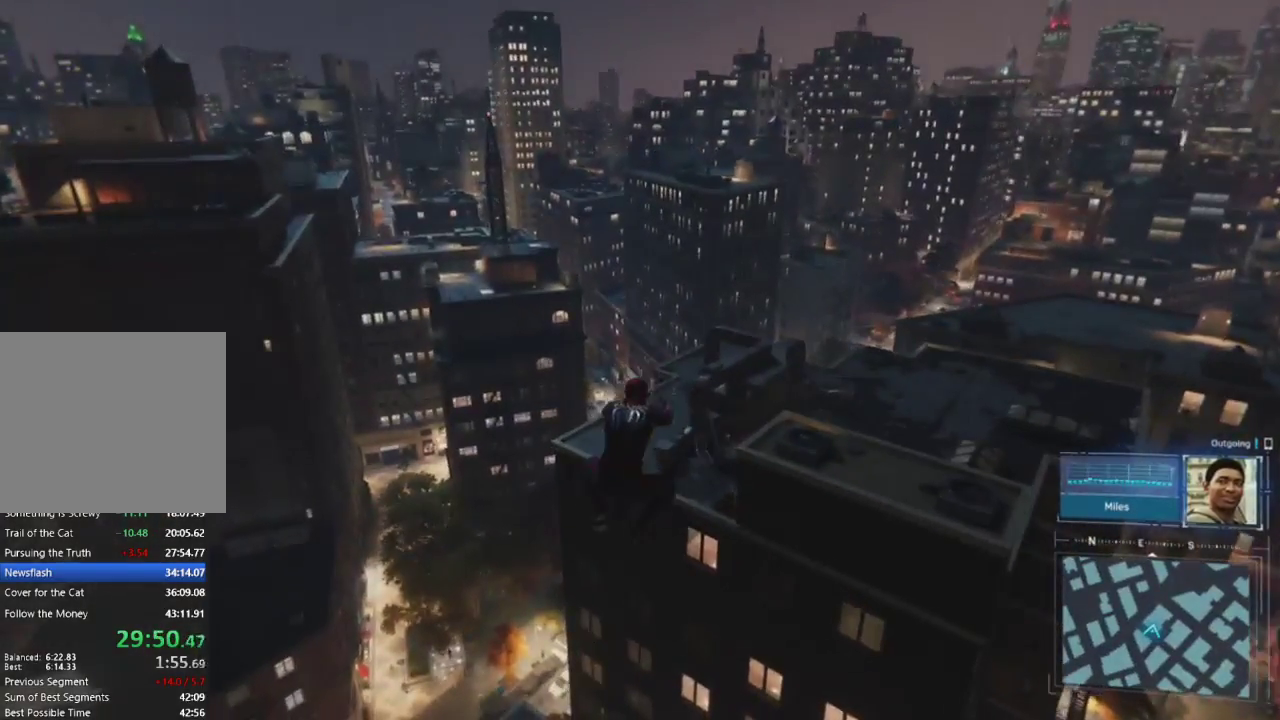
{"buttons": [], "left_stick": "center", "right_stick": "down-left", "events": [[17, "R2", "up"], [67, "right_stick", "down-left"], [250, "left_stick", "center"]]}
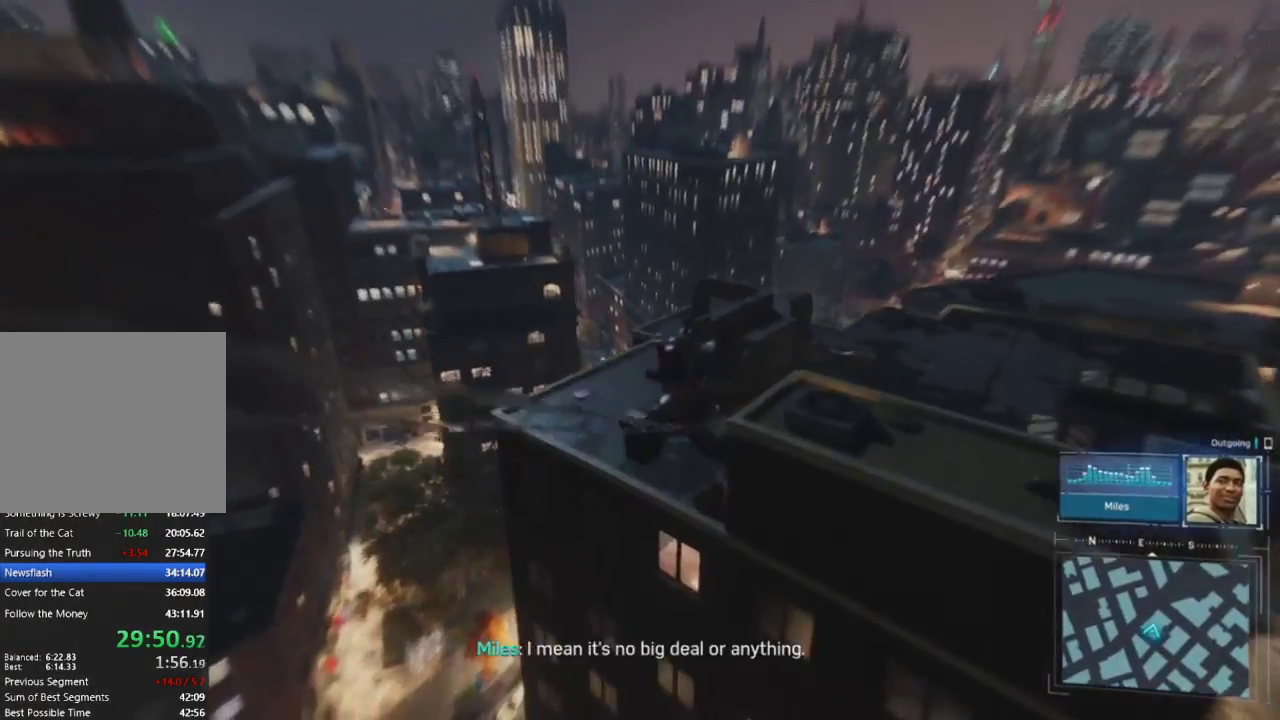
{"buttons": ["CROSS"], "left_stick": "up-left", "right_stick": "left", "events": [[250, "left_stick", "up-left"], [350, "CROSS", "down"], [417, "right_stick", "left"]]}
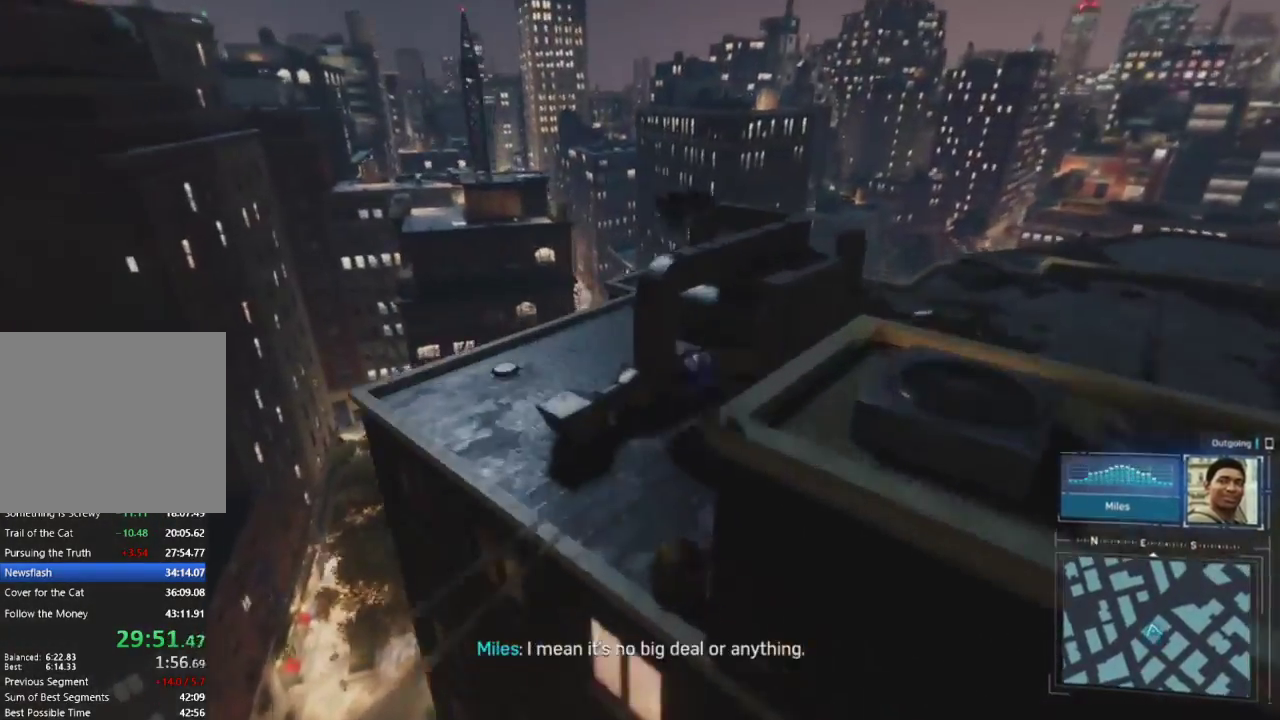
{"buttons": [], "left_stick": "up-left", "right_stick": "center", "events": [[117, "right_stick", "center"], [133, "CROSS", "up"], [300, "right_stick", "up-left"], [483, "right_stick", "center"]]}
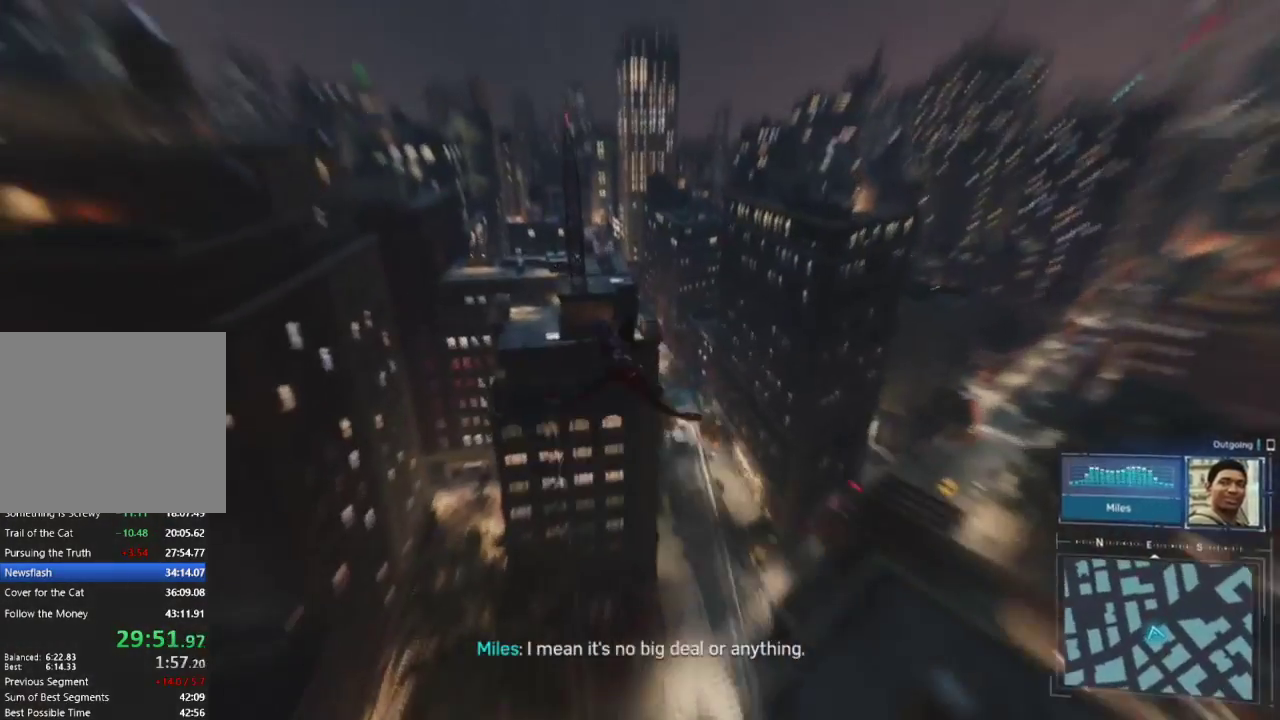
{"buttons": ["R2"], "left_stick": "up-left", "right_stick": "center", "events": [[117, "right_stick", "left"], [233, "R2", "down"], [500, "right_stick", "center"]]}
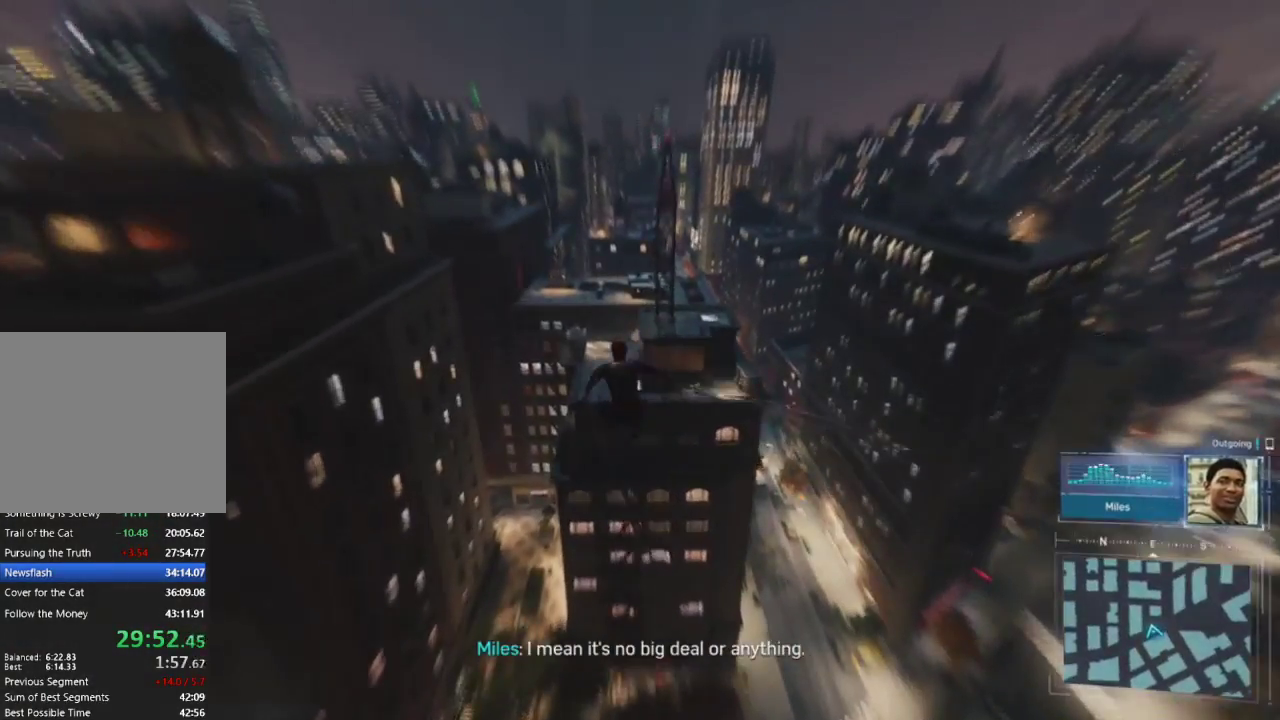
{"buttons": ["R2"], "left_stick": "up-left", "right_stick": "center", "events": []}
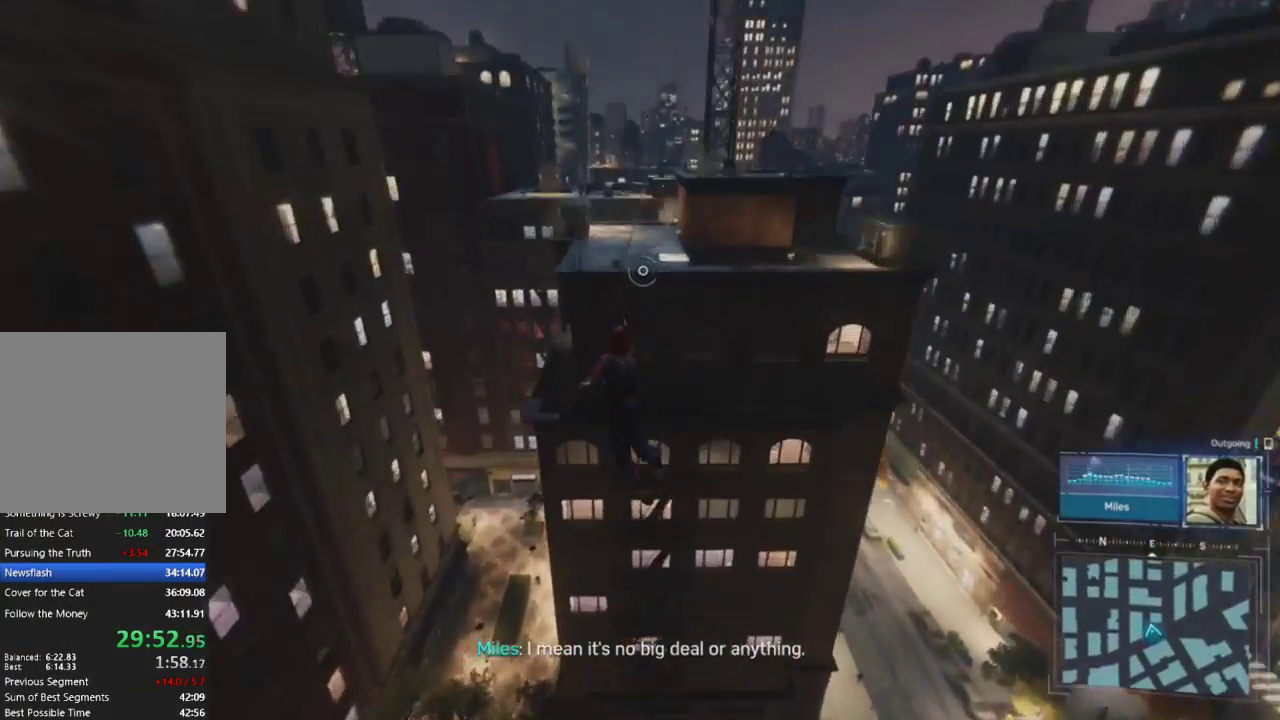
{"buttons": ["R2"], "left_stick": "up", "right_stick": "center", "events": [[233, "left_stick", "up"]]}
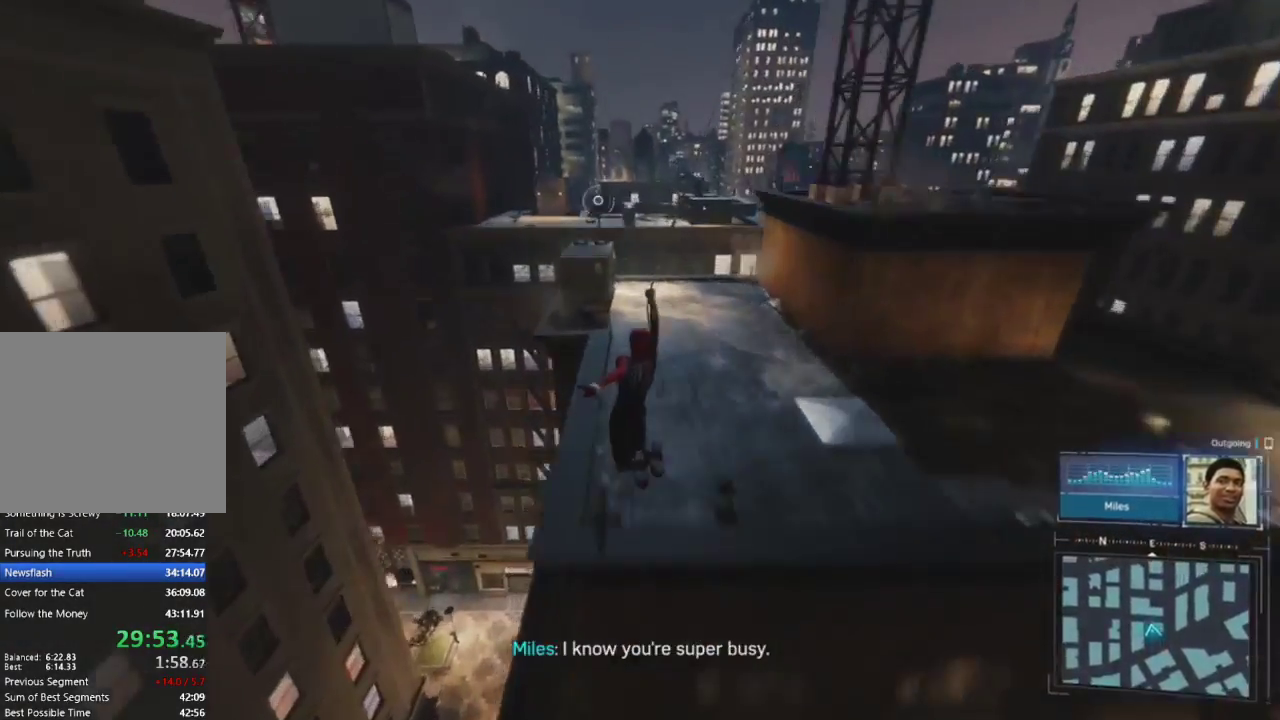
{"buttons": ["R2"], "left_stick": "up", "right_stick": "center", "events": []}
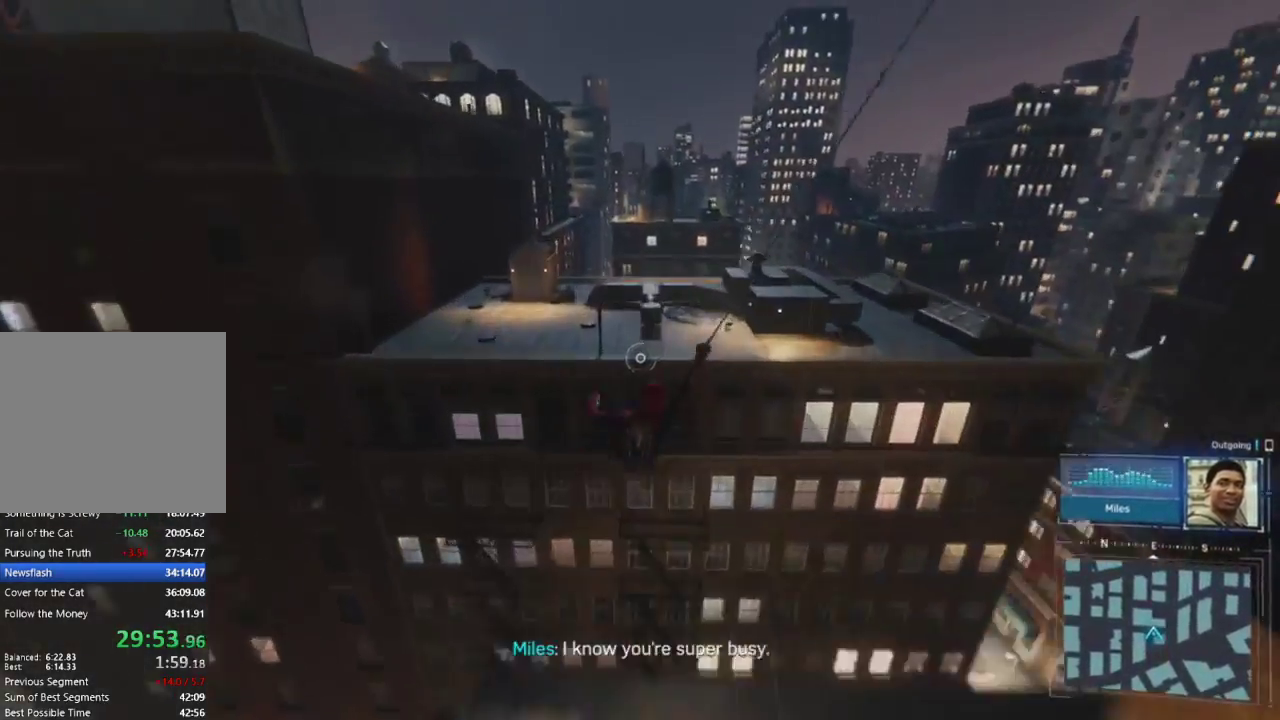
{"buttons": [], "left_stick": "center", "right_stick": "down", "events": [[50, "CROSS", "down"], [267, "left_stick", "center"], [283, "right_stick", "down"], [333, "CROSS", "up"], [333, "R2", "up"]]}
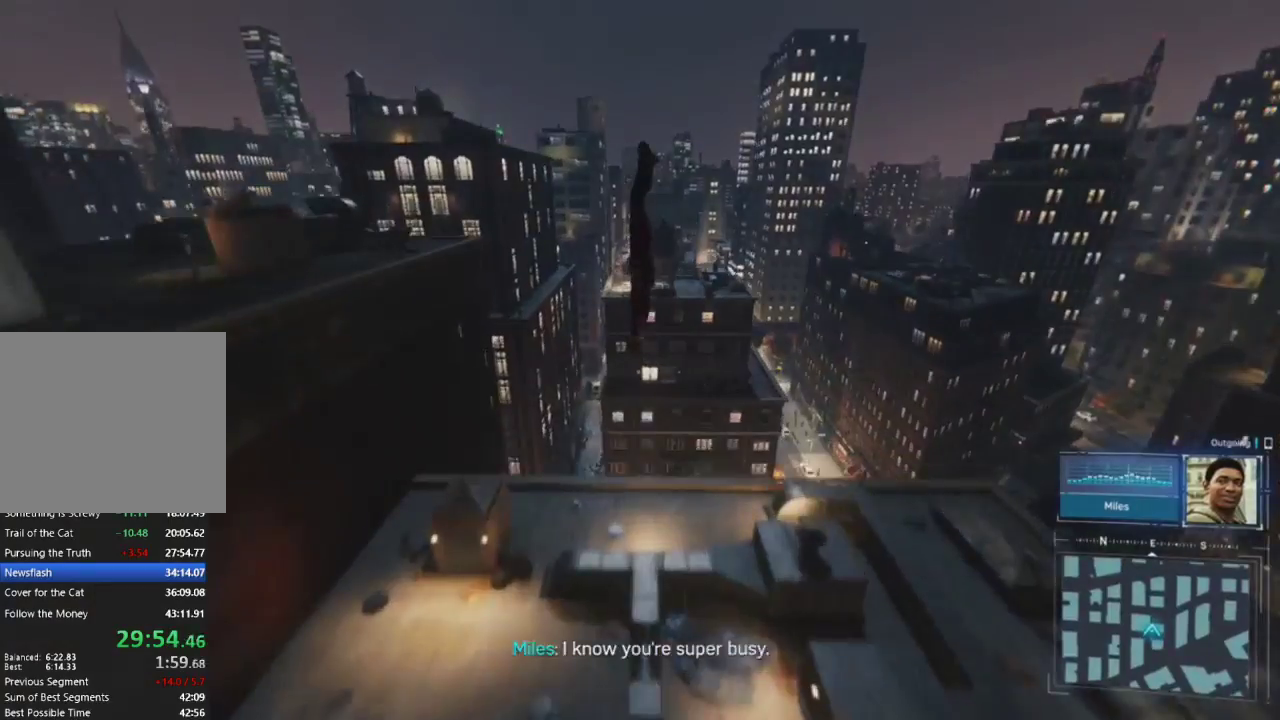
{"buttons": [], "left_stick": "up-left", "right_stick": "down-left", "events": [[183, "right_stick", "down-left"], [233, "left_stick", "up-left"]]}
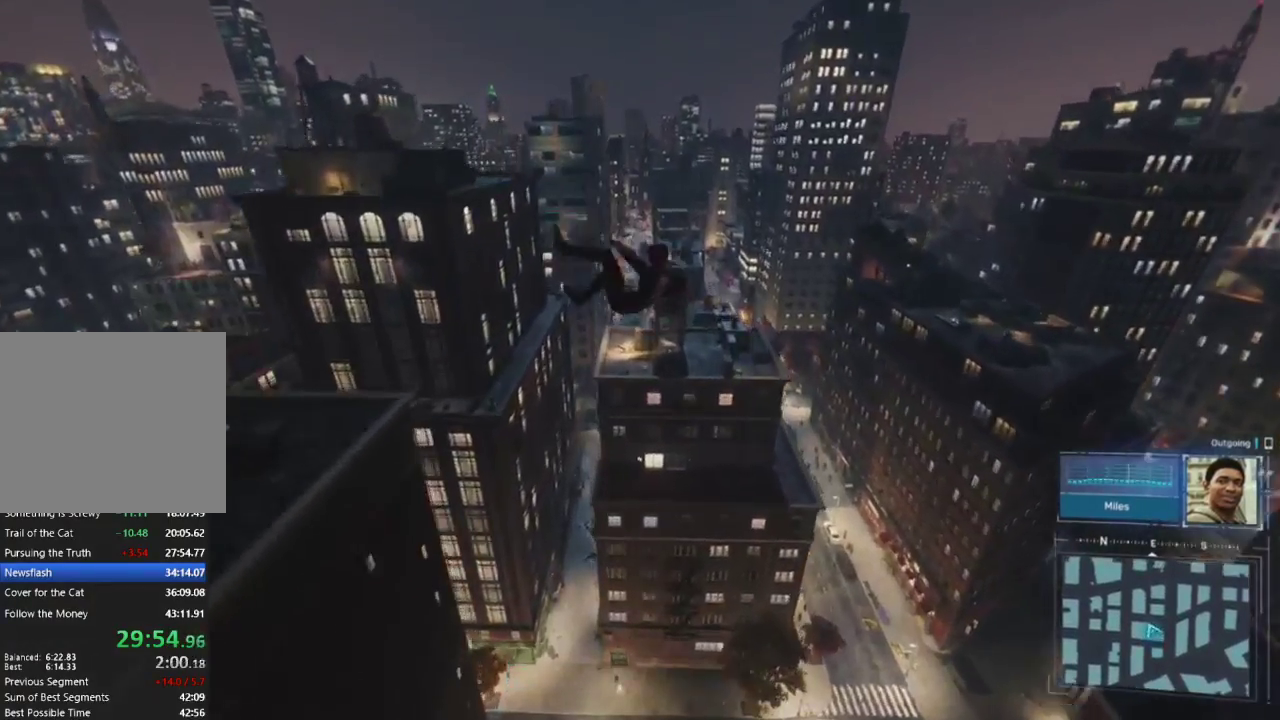
{"buttons": ["CROSS"], "left_stick": "up-left", "right_stick": "left", "events": [[183, "CROSS", "down"], [317, "CROSS", "up"], [417, "CROSS", "down"], [417, "right_stick", "left"]]}